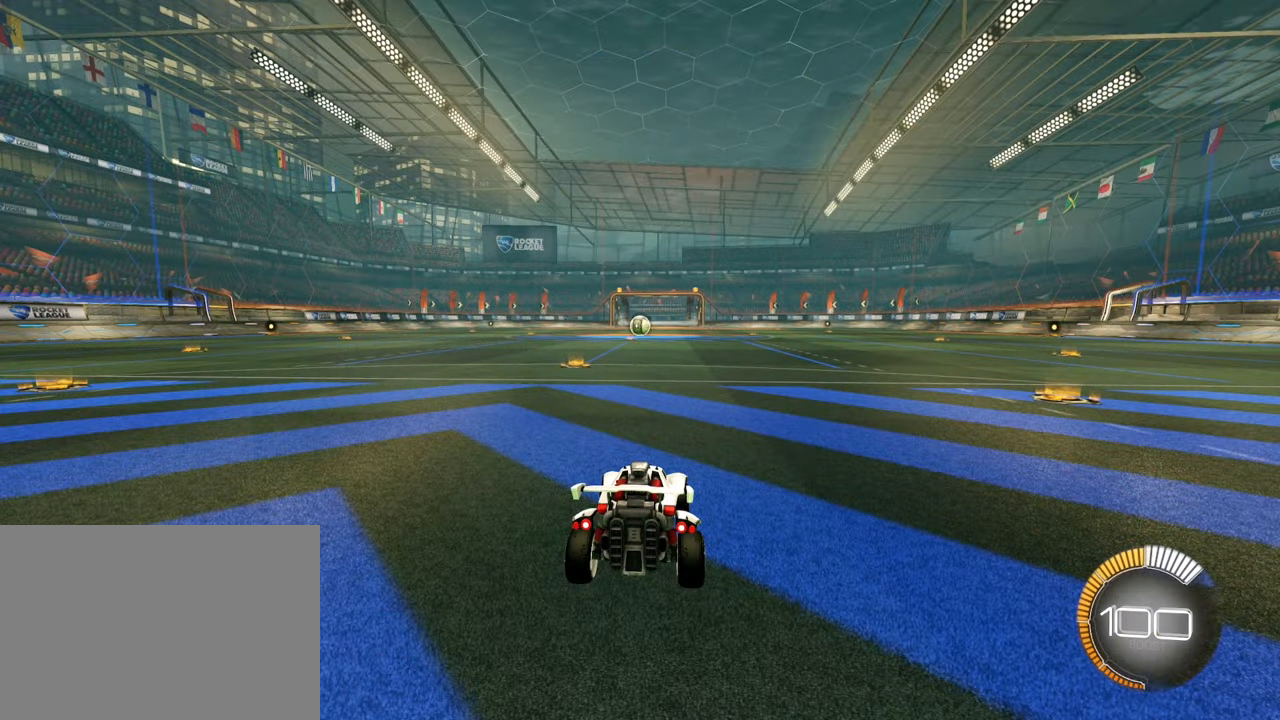
Gameplay with a controller (PlayStation layout); each line is a JSON object with the inputs held at the frame after it (dt_ms = milliseconds from this image to that frame). "events" lists button and stick changes between this image and that frame as [ms after this image, input, new state], when the widget could be followed in between. Not read: R2 right_stick.
{"dt_ms": 500, "buttons": [], "left_stick": "center", "events": []}
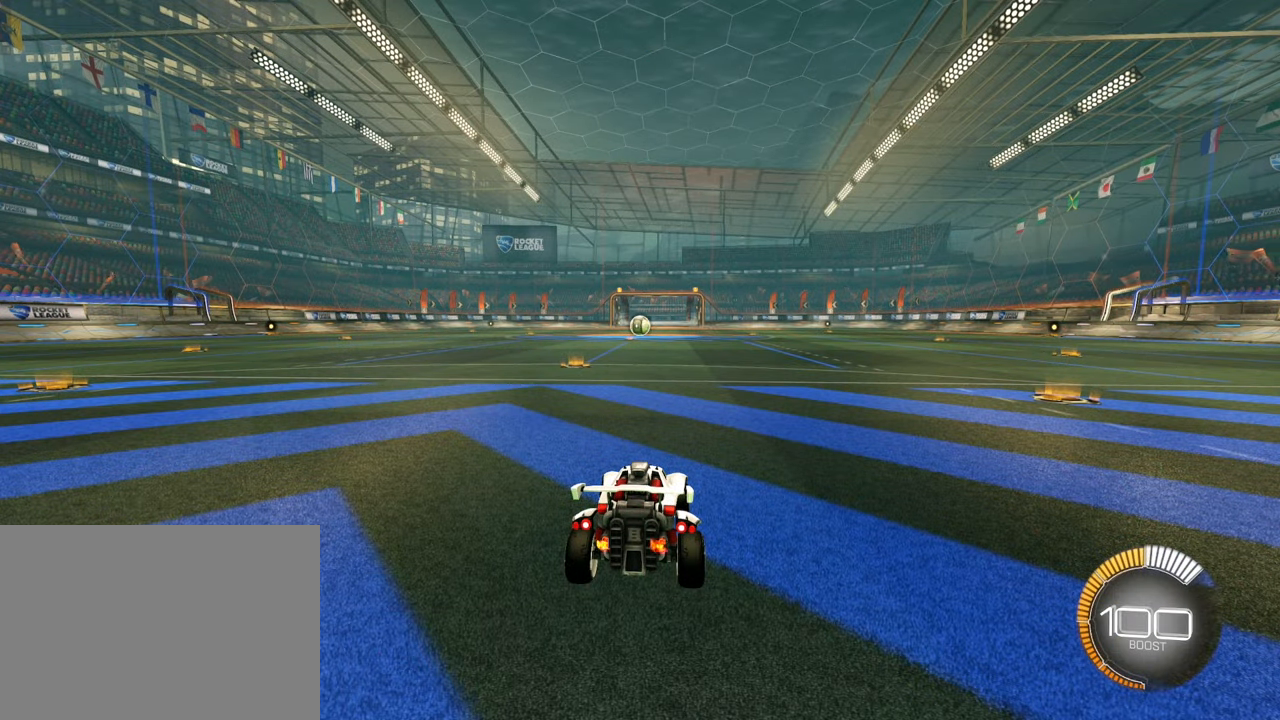
{"dt_ms": 500, "buttons": ["SQUARE"], "left_stick": "right", "events": [[283, "left_stick", "right"], [333, "SQUARE", "down"]]}
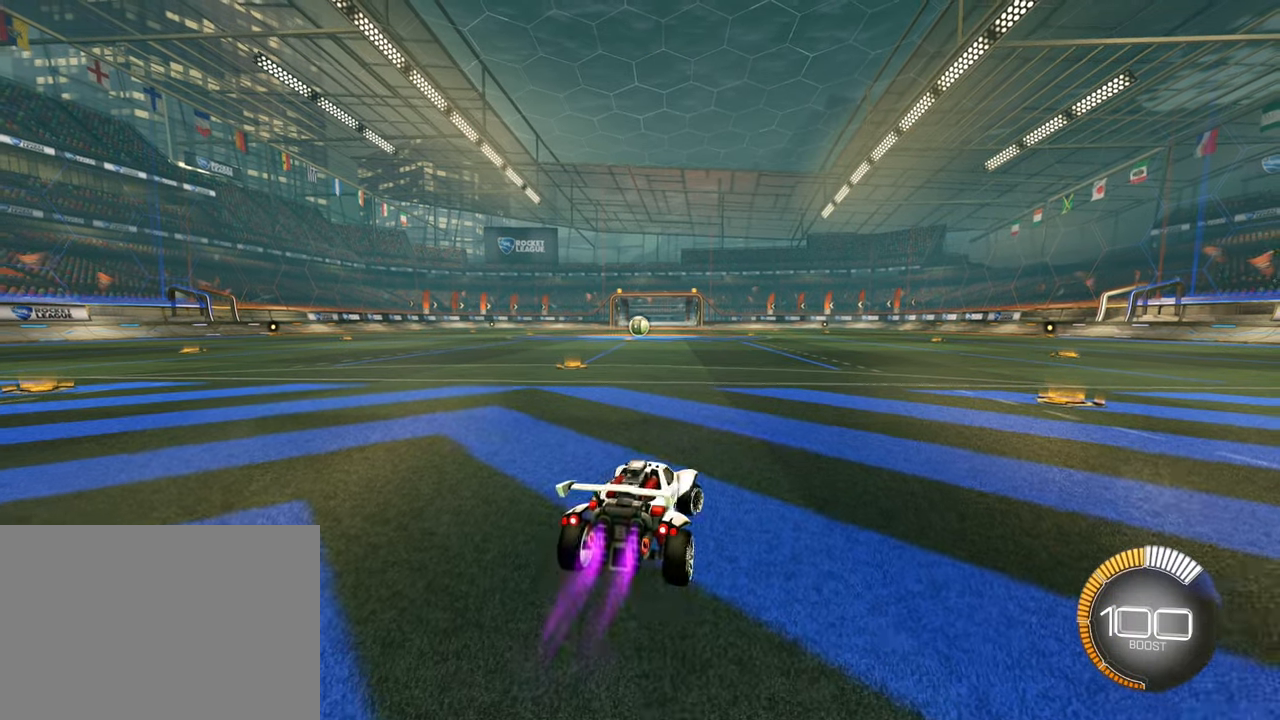
{"dt_ms": 500, "buttons": ["SQUARE"], "left_stick": "center", "events": [[217, "left_stick", "center"]]}
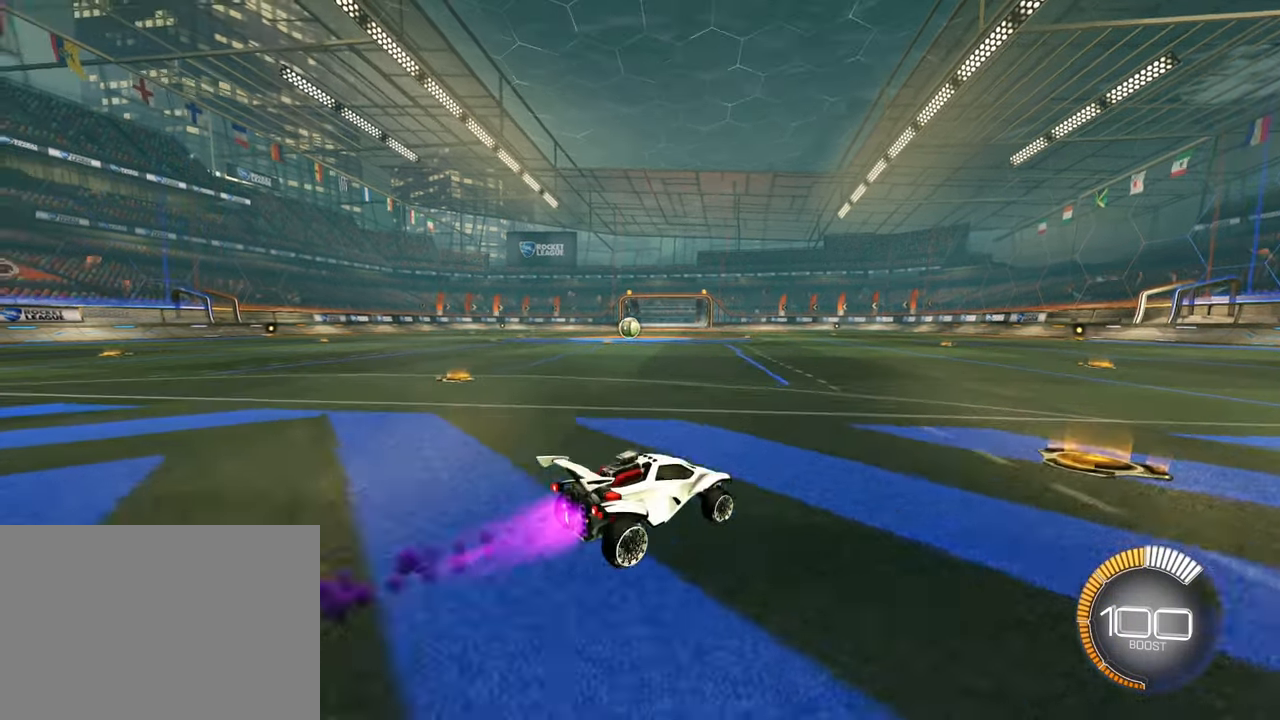
{"dt_ms": 500, "buttons": ["SQUARE", "DPAD_UP"], "left_stick": "center", "events": [[183, "left_stick", "right"], [317, "left_stick", "center"], [400, "SQUARE", "up"], [483, "SQUARE", "down"], [500, "DPAD_UP", "down"]]}
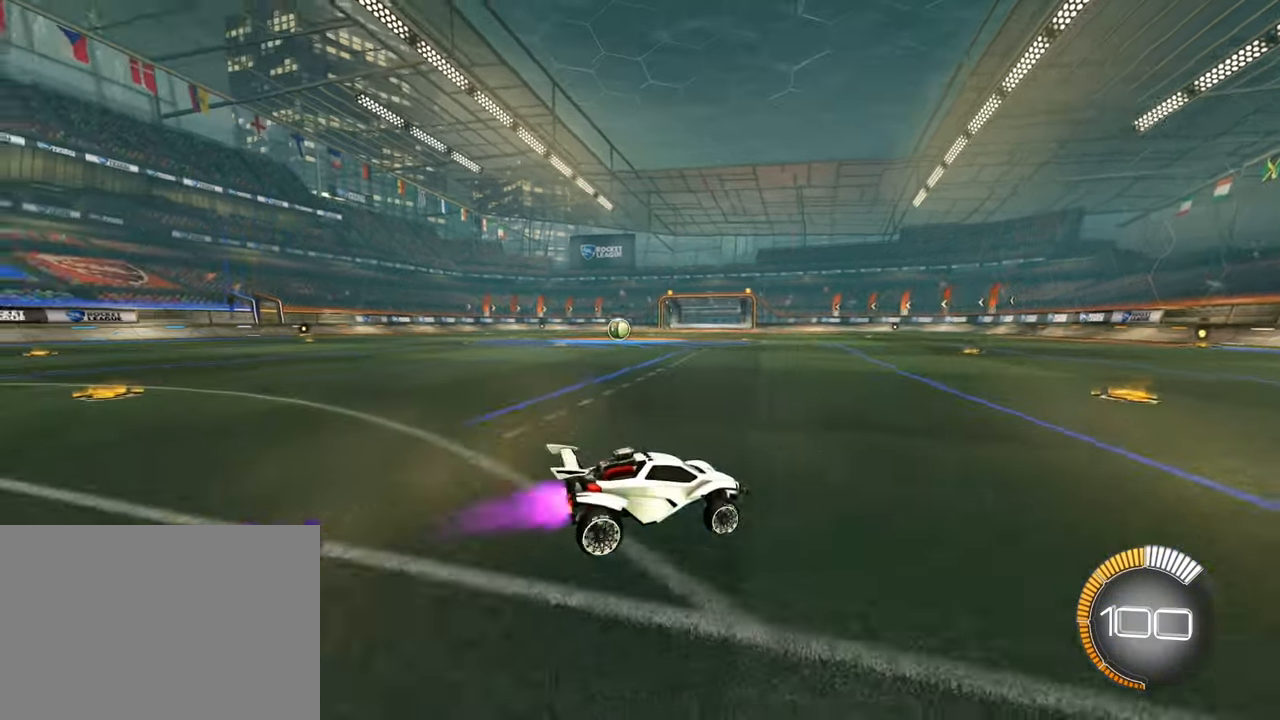
{"dt_ms": 500, "buttons": [], "left_stick": "center", "events": [[67, "DPAD_UP", "up"], [500, "SQUARE", "up"]]}
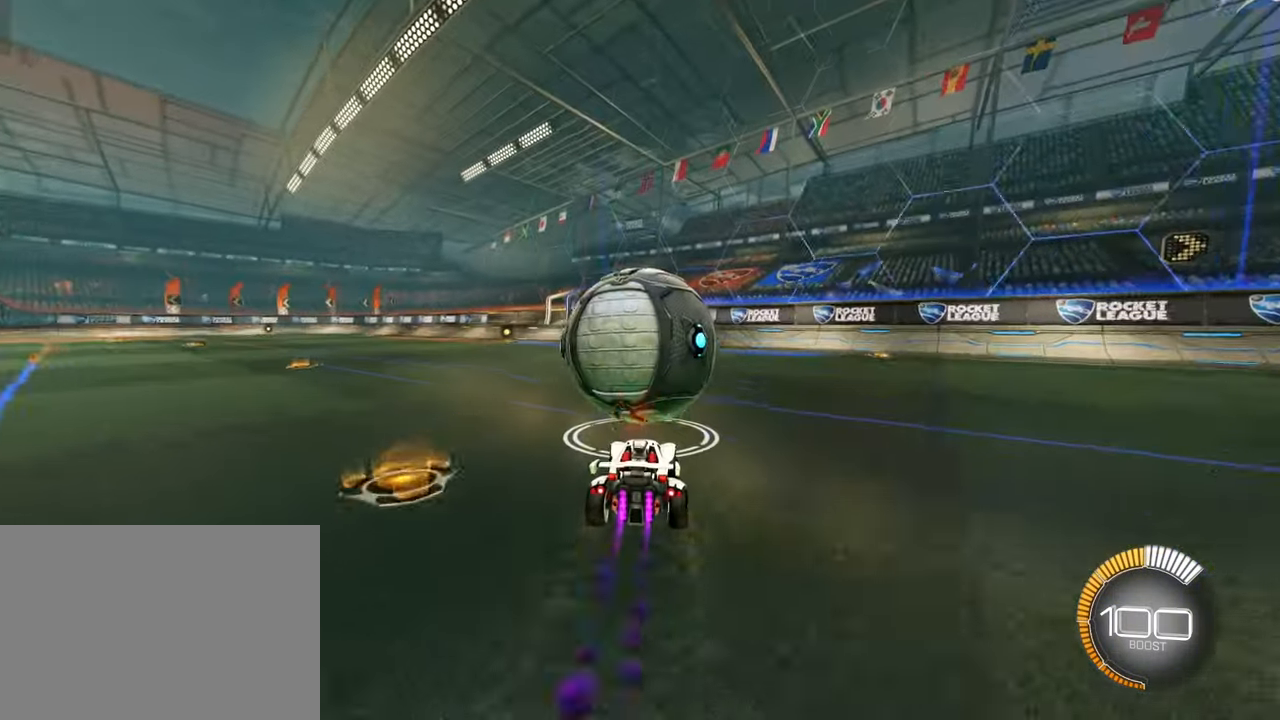
{"dt_ms": 1000, "buttons": ["SQUARE"], "left_stick": "center"}
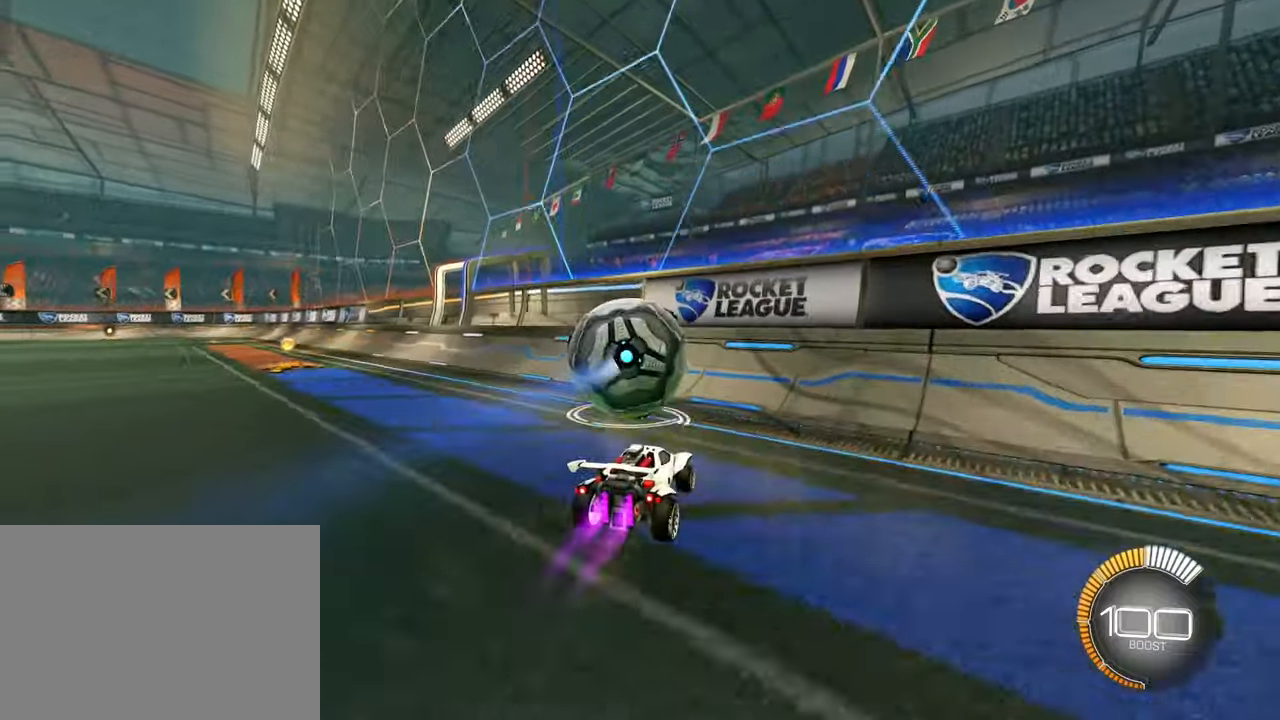
{"dt_ms": 500, "buttons": [], "left_stick": "left", "events": [[100, "left_stick", "up-left"], [383, "left_stick", "center"], [433, "left_stick", "left"], [450, "SQUARE", "up"]]}
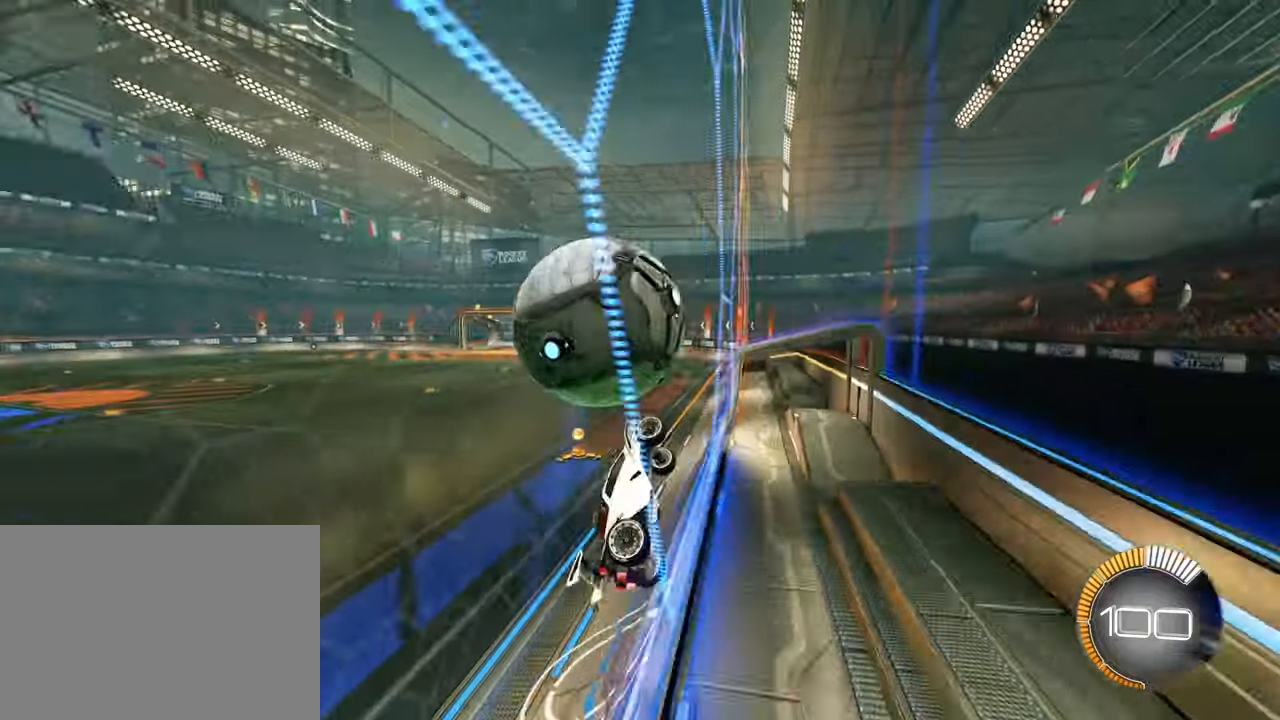
{"dt_ms": 500, "buttons": [], "left_stick": "center", "events": [[133, "left_stick", "center"], [167, "CROSS", "down"], [183, "SQUARE", "down"], [200, "left_stick", "down-right"], [217, "SQUARE", "up"], [250, "CROSS", "up"], [500, "left_stick", "center"]]}
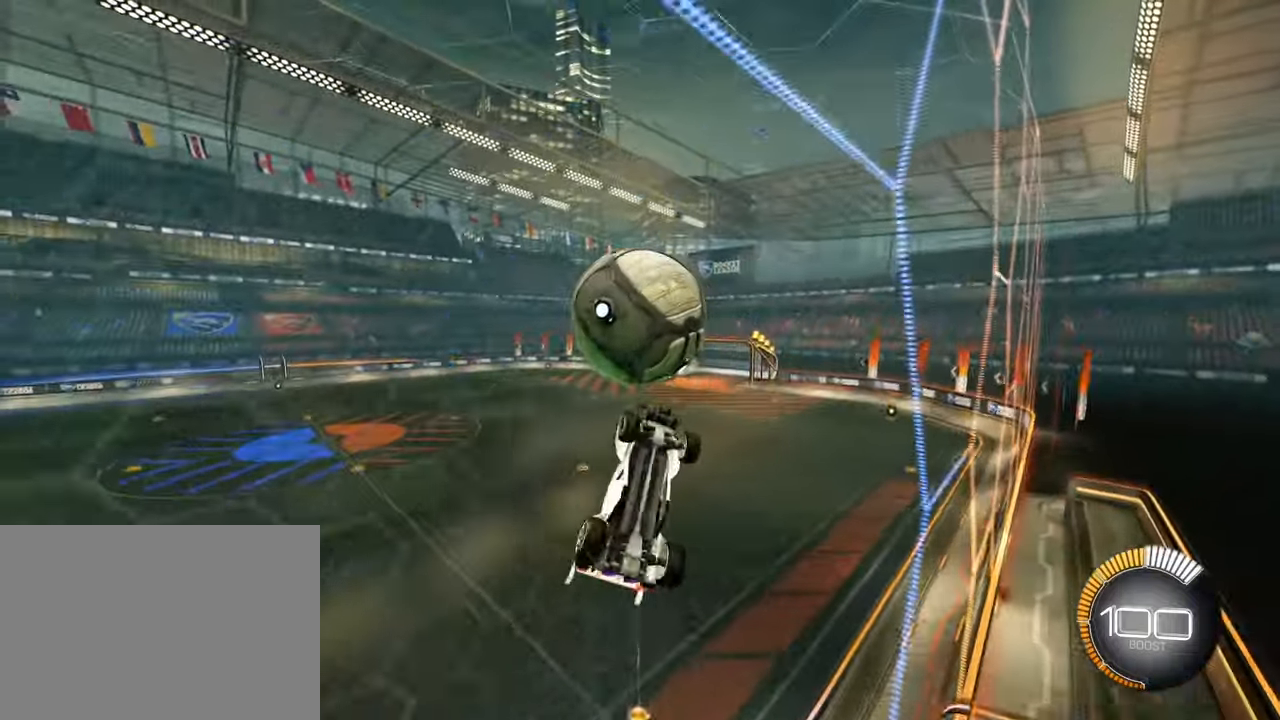
{"dt_ms": 500, "buttons": ["SQUARE"], "left_stick": "center"}
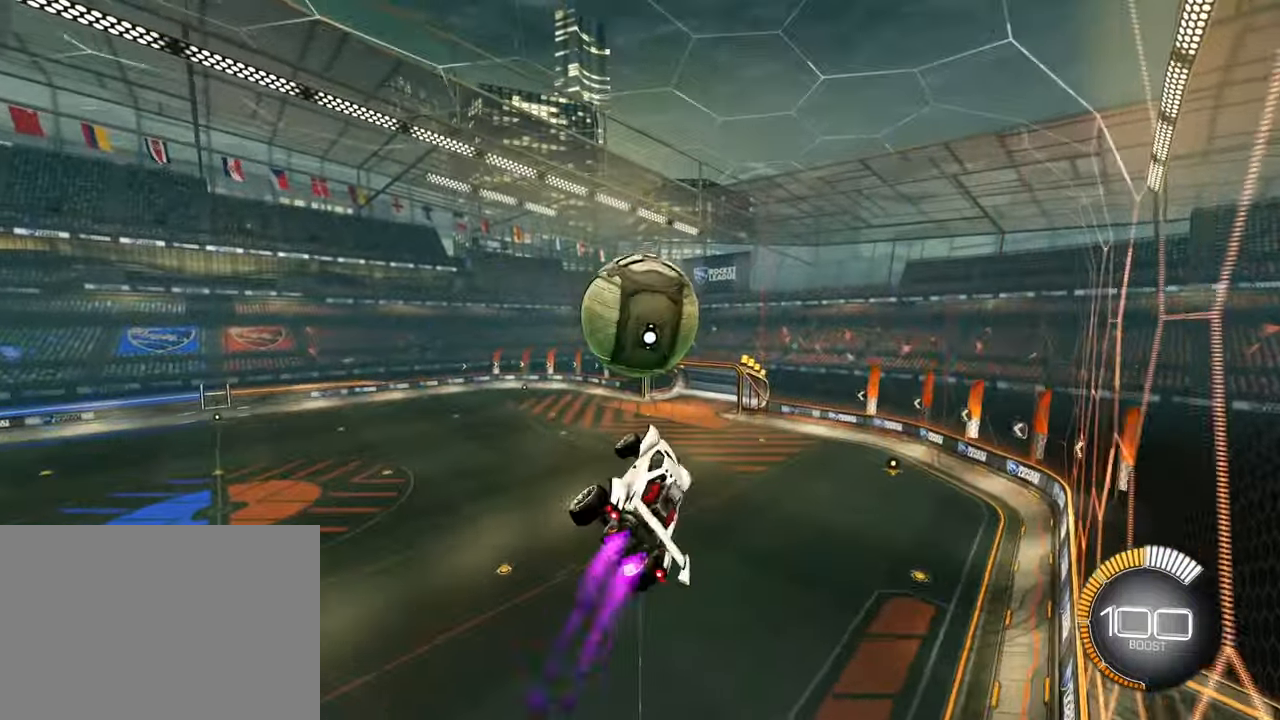
{"dt_ms": 500, "buttons": ["CROSS", "SQUARE", "L1"], "left_stick": "up-left", "events": [[33, "left_stick", "left"], [400, "CROSS", "down"], [467, "left_stick", "up-left"], [483, "L1", "down"]]}
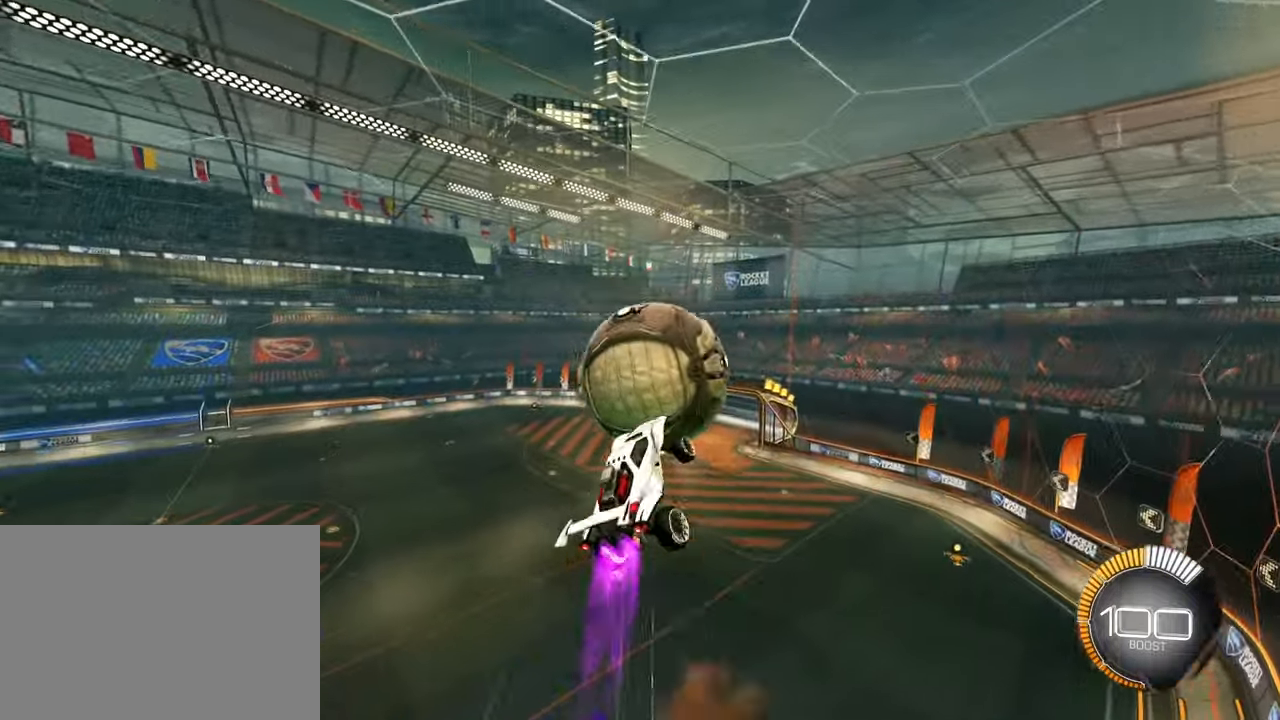
{"dt_ms": 500, "buttons": [], "left_stick": "down", "events": [[17, "CROSS", "up"], [17, "L1", "up"], [17, "SQUARE", "up"], [50, "L1", "down"], [83, "left_stick", "left"], [333, "left_stick", "down-right"], [433, "left_stick", "down"], [483, "L1", "up"]]}
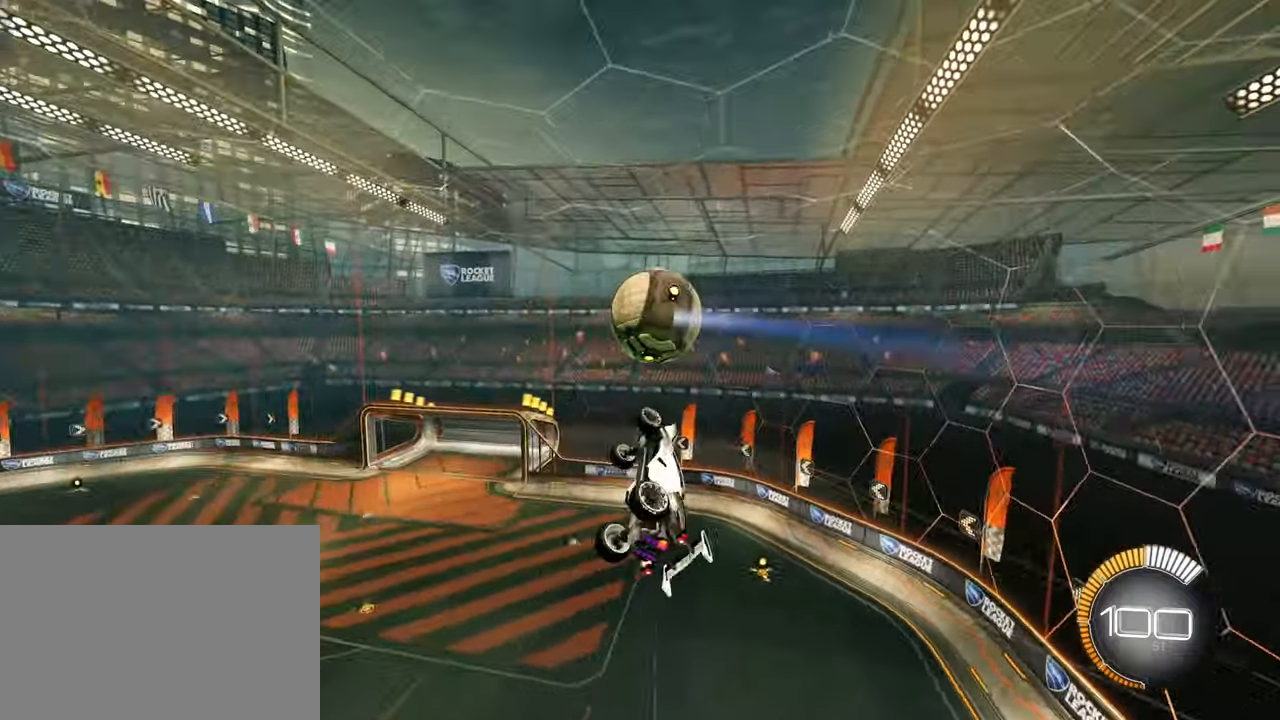
{"dt_ms": 500, "buttons": [], "left_stick": "up-right", "events": [[50, "L1", "down"], [100, "L1", "up"], [233, "L1", "down"], [333, "L1", "up"], [367, "SQUARE", "down"], [417, "left_stick", "right"], [467, "SQUARE", "up"], [500, "left_stick", "up-right"]]}
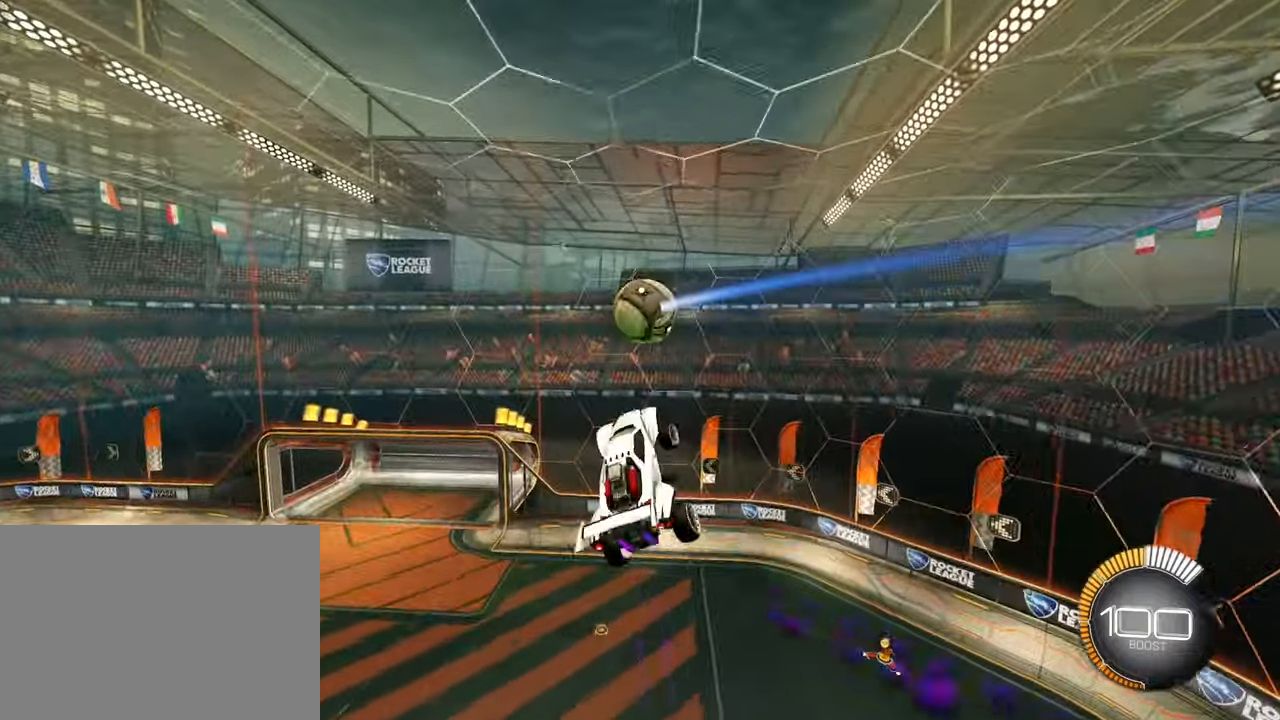
{"dt_ms": 500, "buttons": ["SQUARE"], "left_stick": "center", "events": [[83, "L1", "down"], [167, "SQUARE", "down"], [267, "left_stick", "center"], [333, "L1", "up"]]}
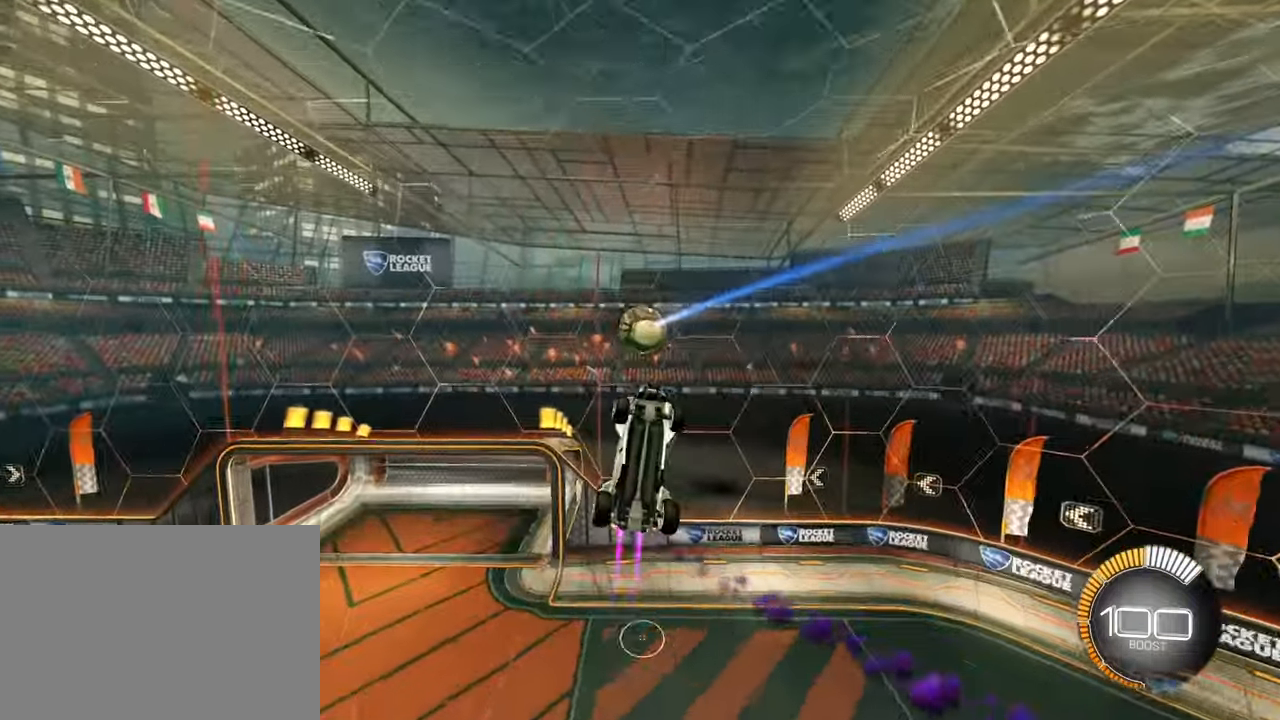
{"dt_ms": 500, "buttons": [], "left_stick": "down", "events": [[100, "left_stick", "down"], [250, "SQUARE", "up"]]}
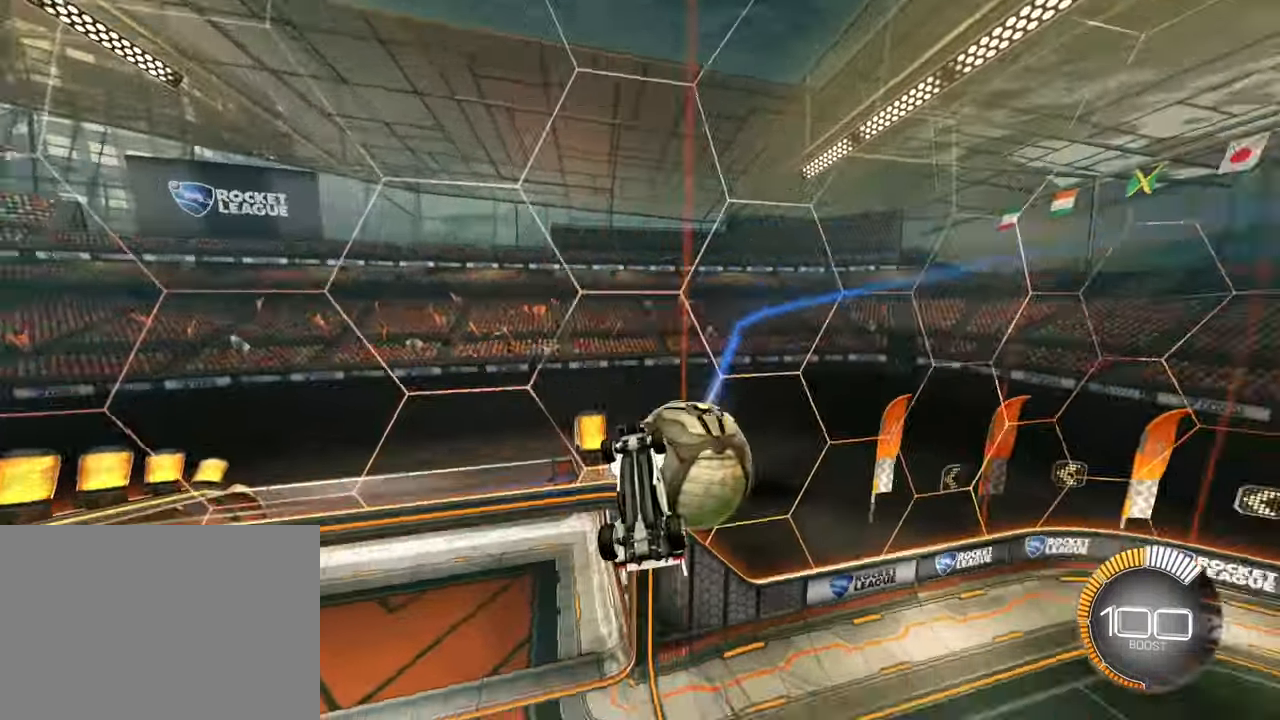
{"dt_ms": 500, "buttons": [], "left_stick": "down", "events": [[233, "left_stick", "center"], [483, "left_stick", "down"]]}
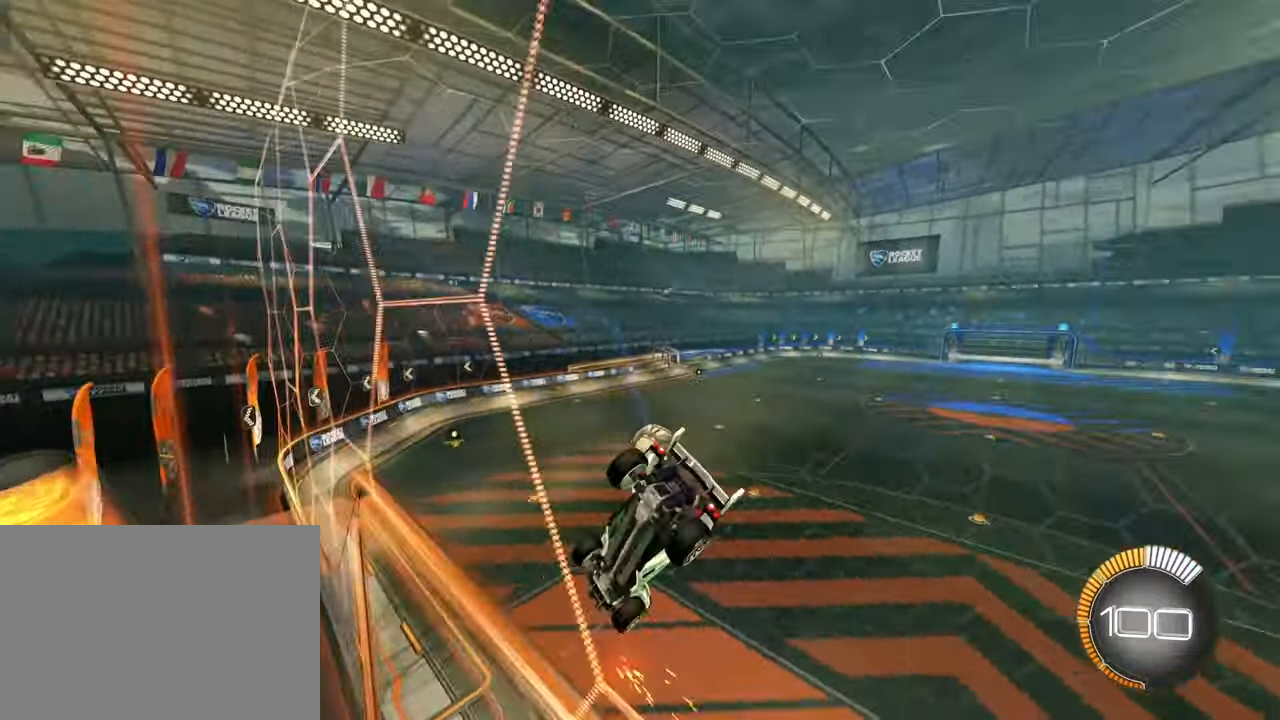
{"dt_ms": 500, "buttons": [], "left_stick": "center", "events": [[17, "SQUARE", "down"], [33, "CROSS", "down"], [167, "CROSS", "up"], [183, "SQUARE", "up"], [317, "left_stick", "center"]]}
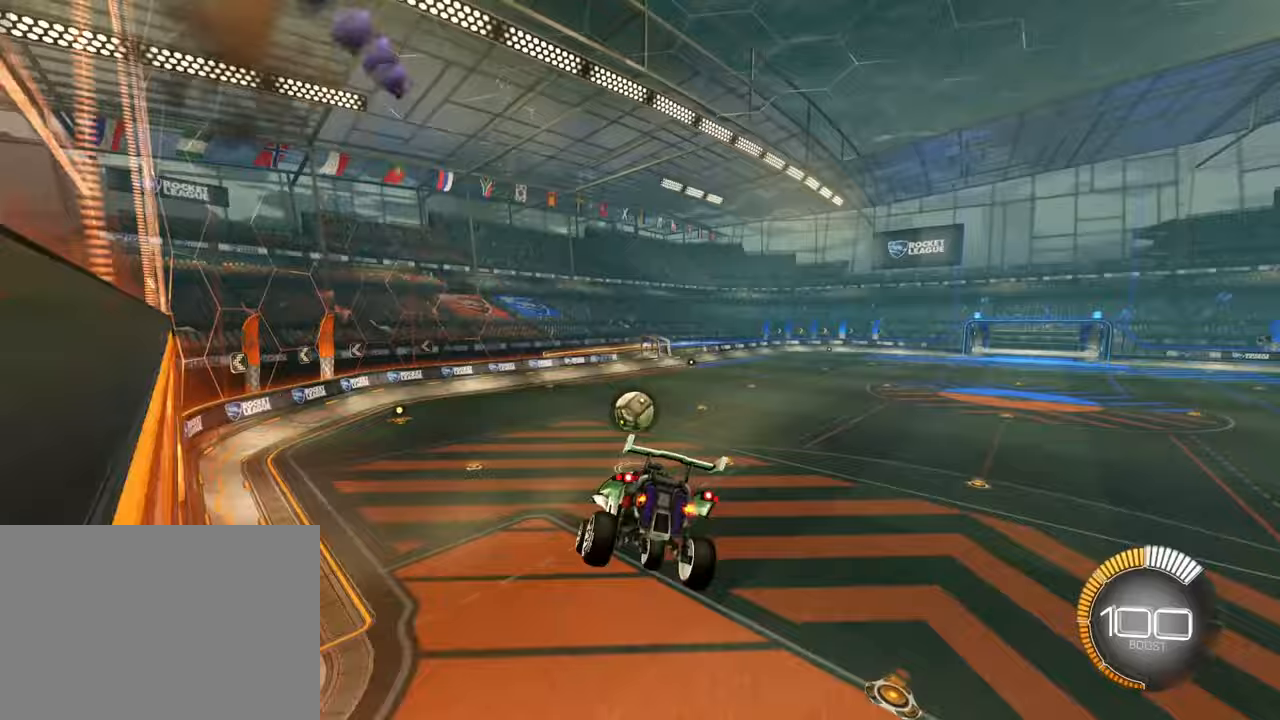
{"dt_ms": 500, "buttons": ["CROSS", "SQUARE"], "left_stick": "up-left", "events": [[67, "SQUARE", "down"], [117, "left_stick", "down-right"], [217, "SQUARE", "up"], [250, "left_stick", "center"], [367, "left_stick", "up-left"], [433, "SQUARE", "down"], [500, "CROSS", "down"]]}
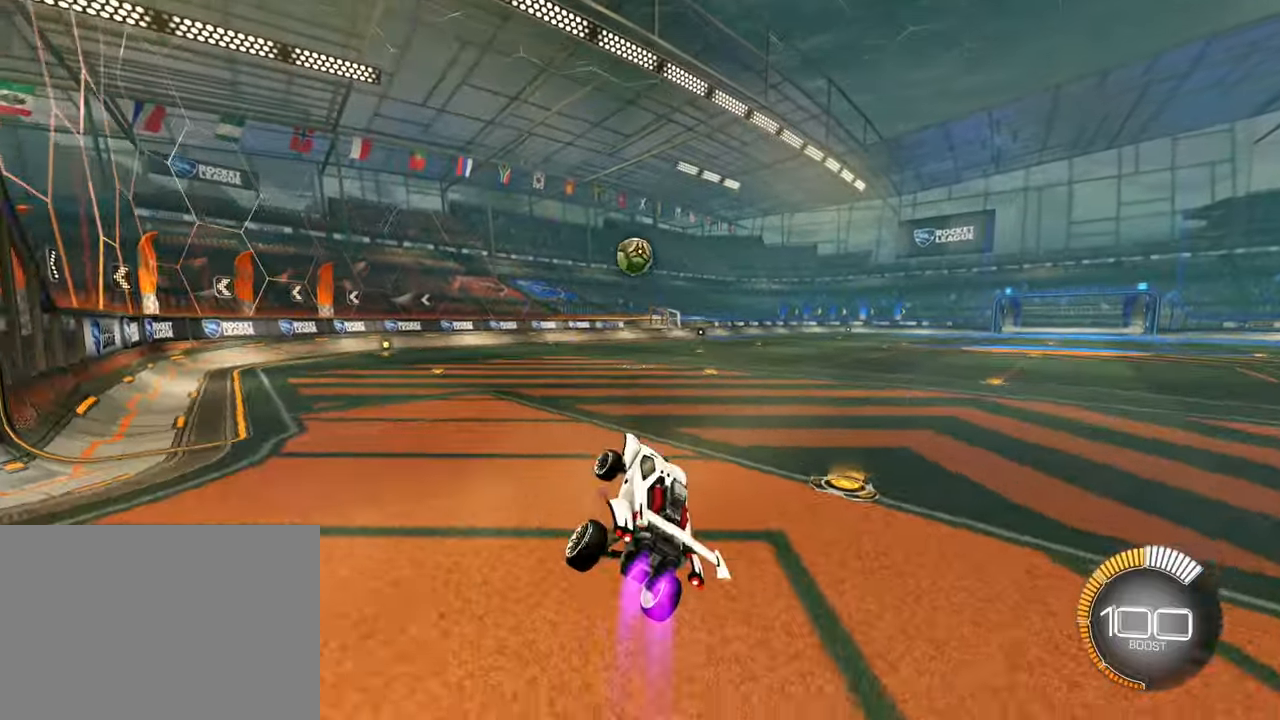
{"dt_ms": 500, "buttons": ["SQUARE"], "left_stick": "right", "events": [[67, "CROSS", "up"], [133, "left_stick", "center"], [483, "left_stick", "right"]]}
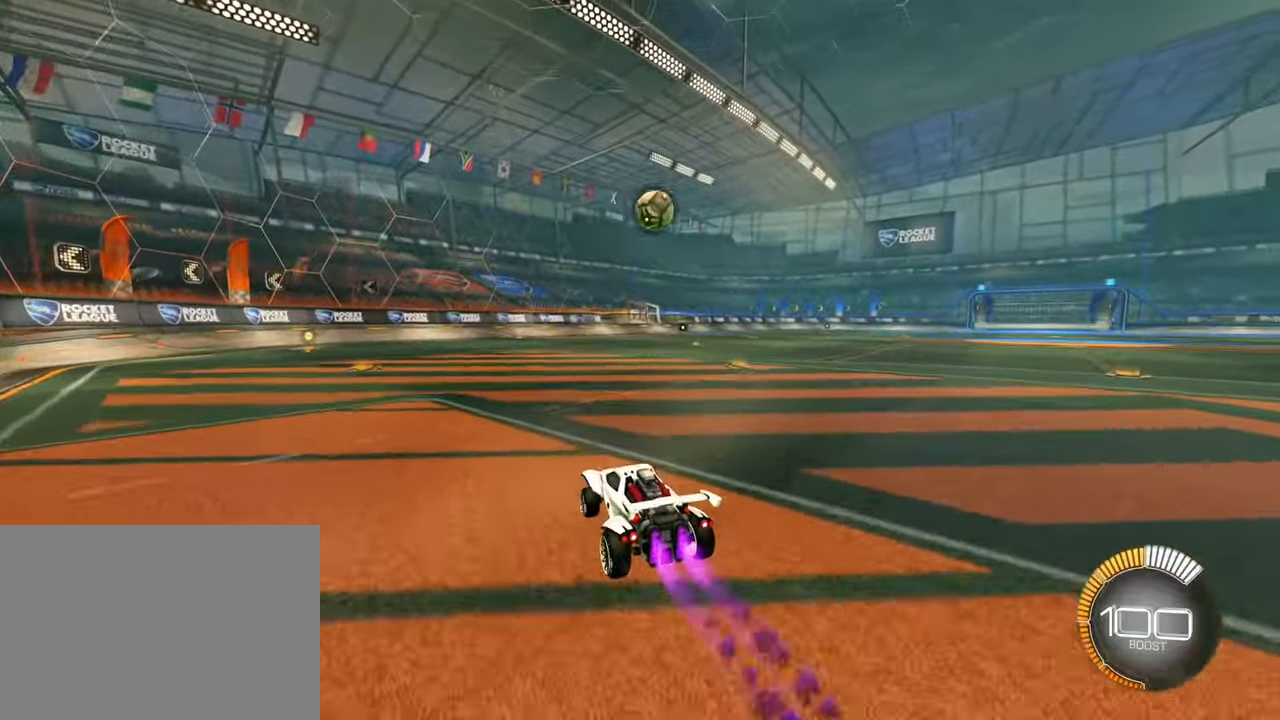
{"dt_ms": 500, "buttons": ["SQUARE"], "left_stick": "center", "events": [[100, "left_stick", "center"], [200, "SQUARE", "up"], [283, "DPAD_UP", "down"], [283, "SQUARE", "down"], [350, "DPAD_UP", "up"]]}
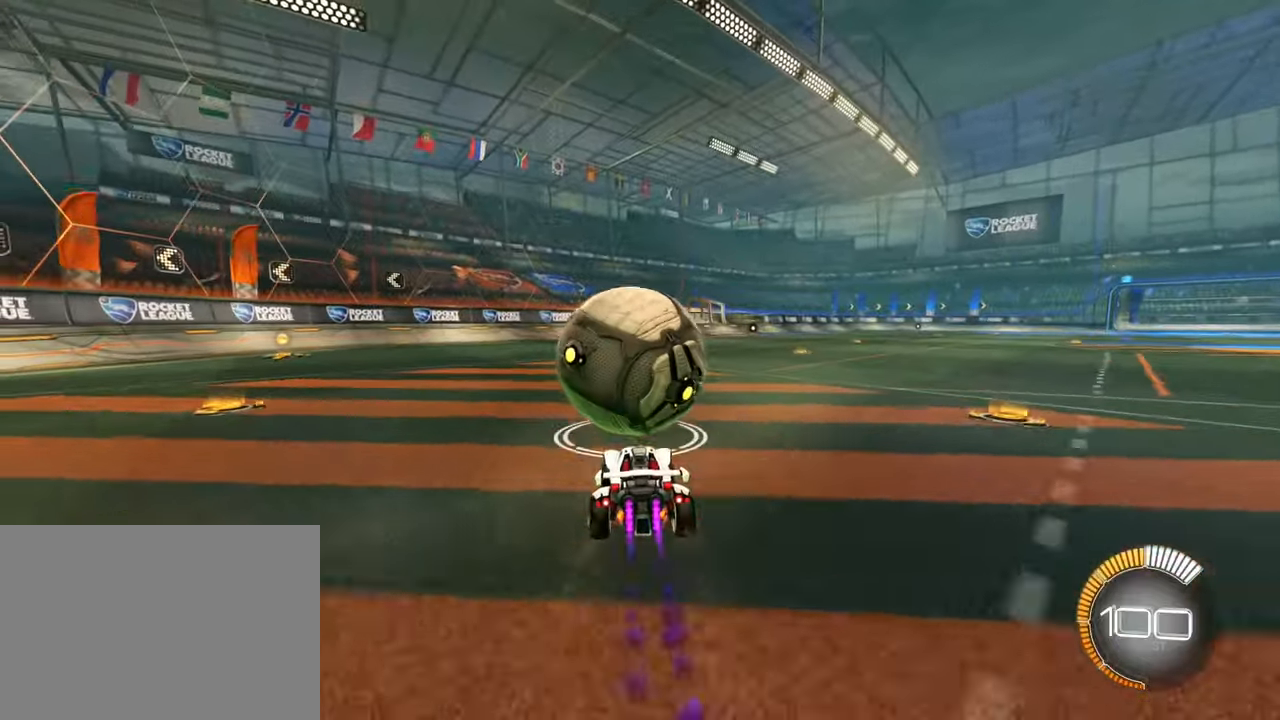
{"dt_ms": 500, "buttons": [], "left_stick": "center", "events": [[433, "SQUARE", "up"]]}
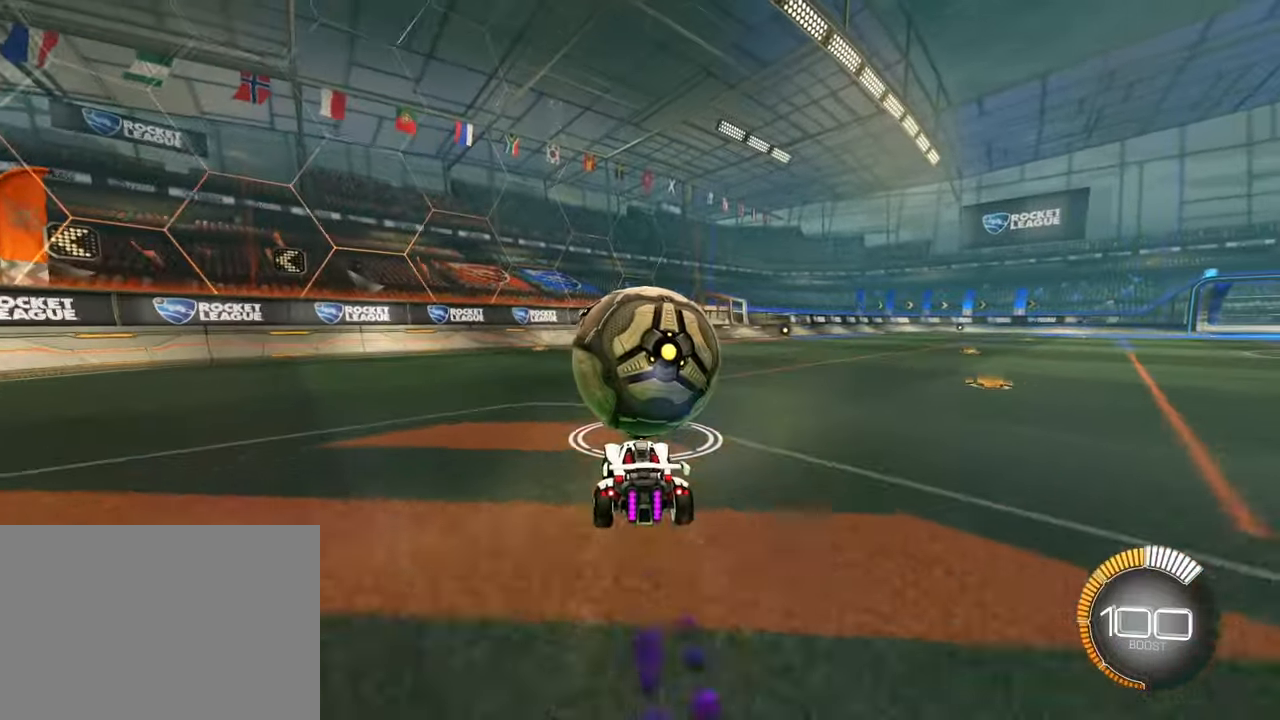
{"dt_ms": 500, "buttons": [], "left_stick": "left", "events": [[400, "left_stick", "left"]]}
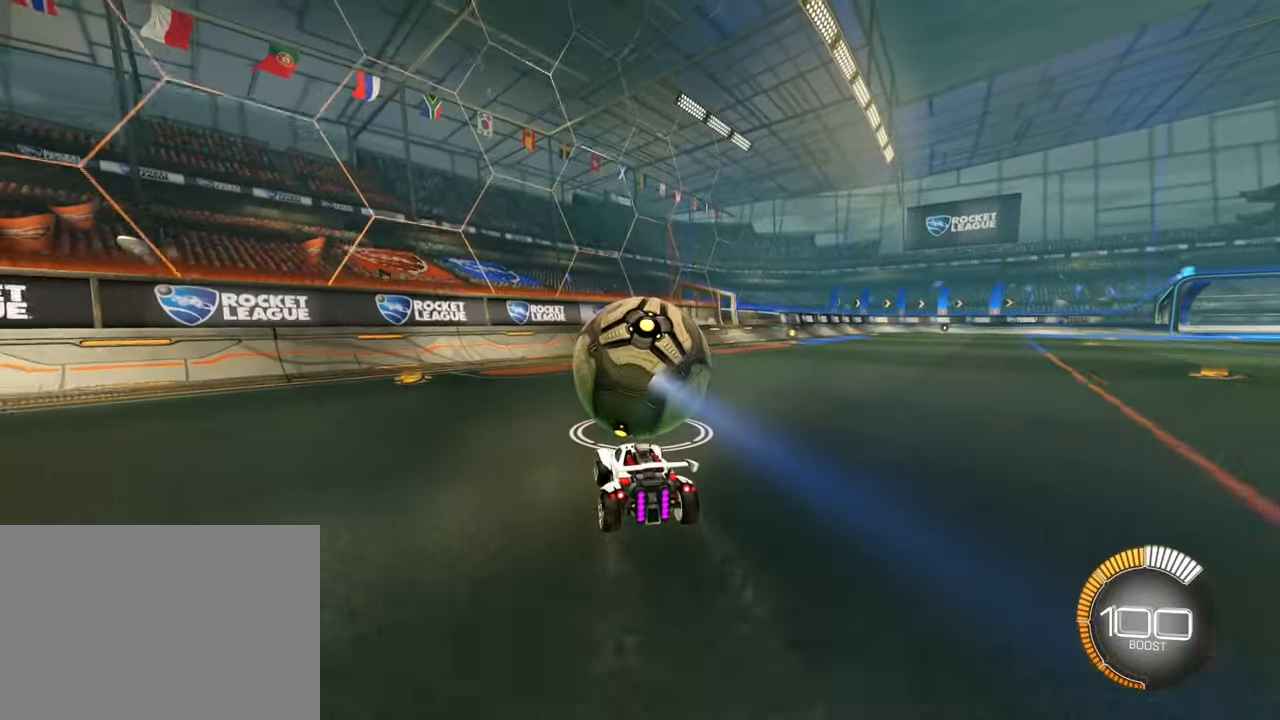
{"dt_ms": 500, "buttons": ["SQUARE"], "left_stick": "right", "events": [[17, "left_stick", "center"], [400, "left_stick", "right"], [450, "SQUARE", "down"]]}
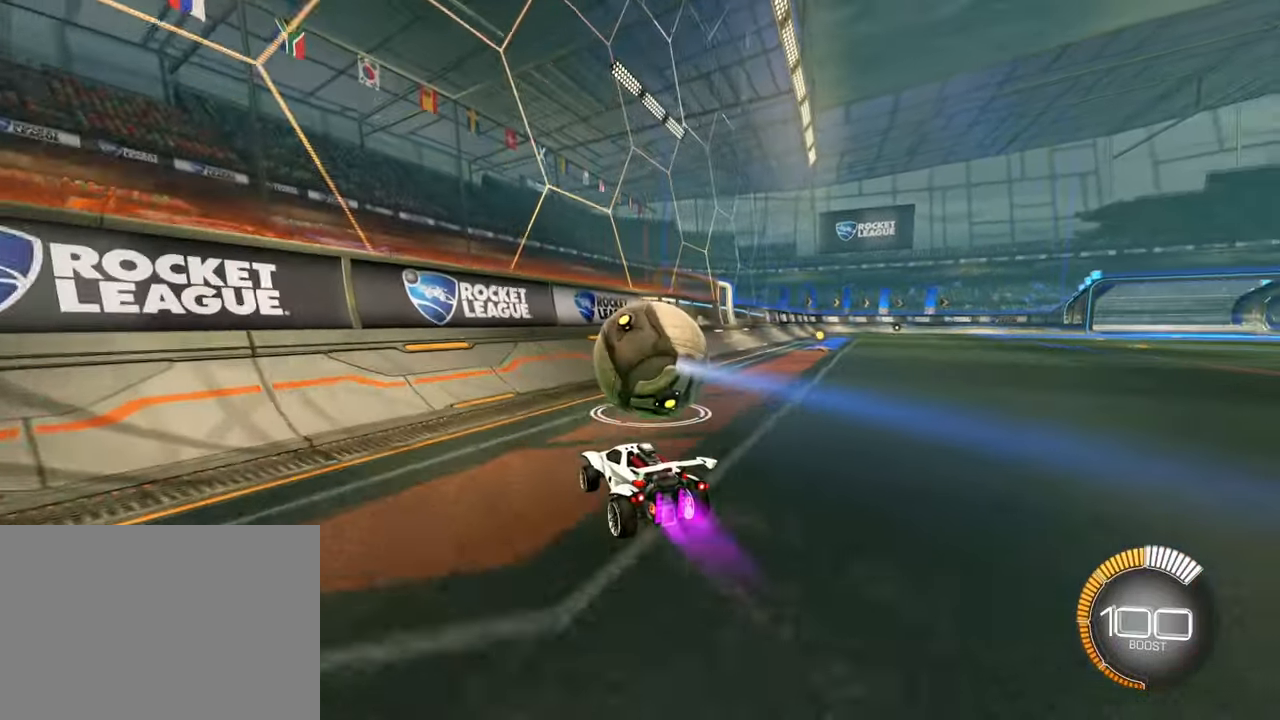
{"dt_ms": 500, "buttons": [], "left_stick": "right", "events": [[67, "left_stick", "center"], [250, "left_stick", "right"], [367, "left_stick", "center"], [467, "SQUARE", "up"], [500, "left_stick", "right"]]}
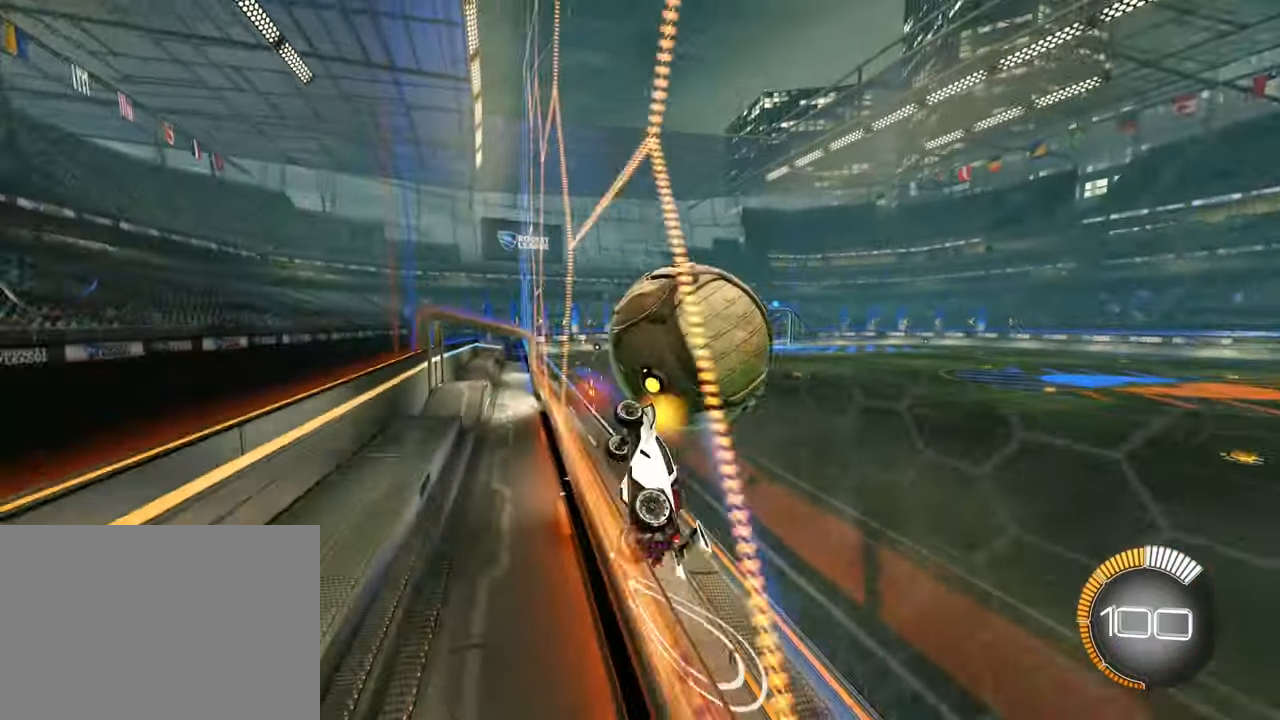
{"dt_ms": 500, "buttons": [], "left_stick": "right", "events": [[117, "CROSS", "down"], [117, "SQUARE", "down"], [200, "CROSS", "up"], [200, "SQUARE", "up"], [233, "left_stick", "center"], [283, "left_stick", "down"], [467, "left_stick", "right"]]}
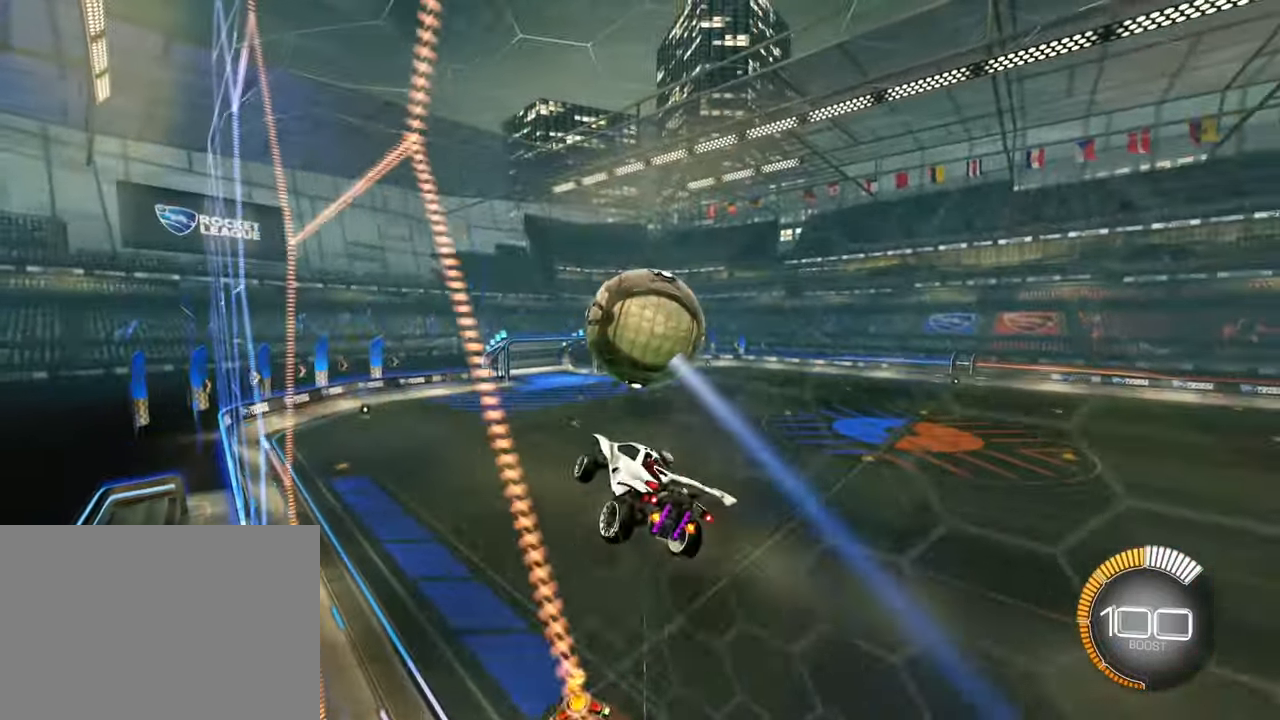
{"dt_ms": 500, "buttons": ["SQUARE"], "left_stick": "down", "events": [[67, "left_stick", "up-right"], [83, "SQUARE", "down"], [233, "left_stick", "up-left"], [267, "L1", "down"], [333, "left_stick", "down"], [467, "L1", "up"]]}
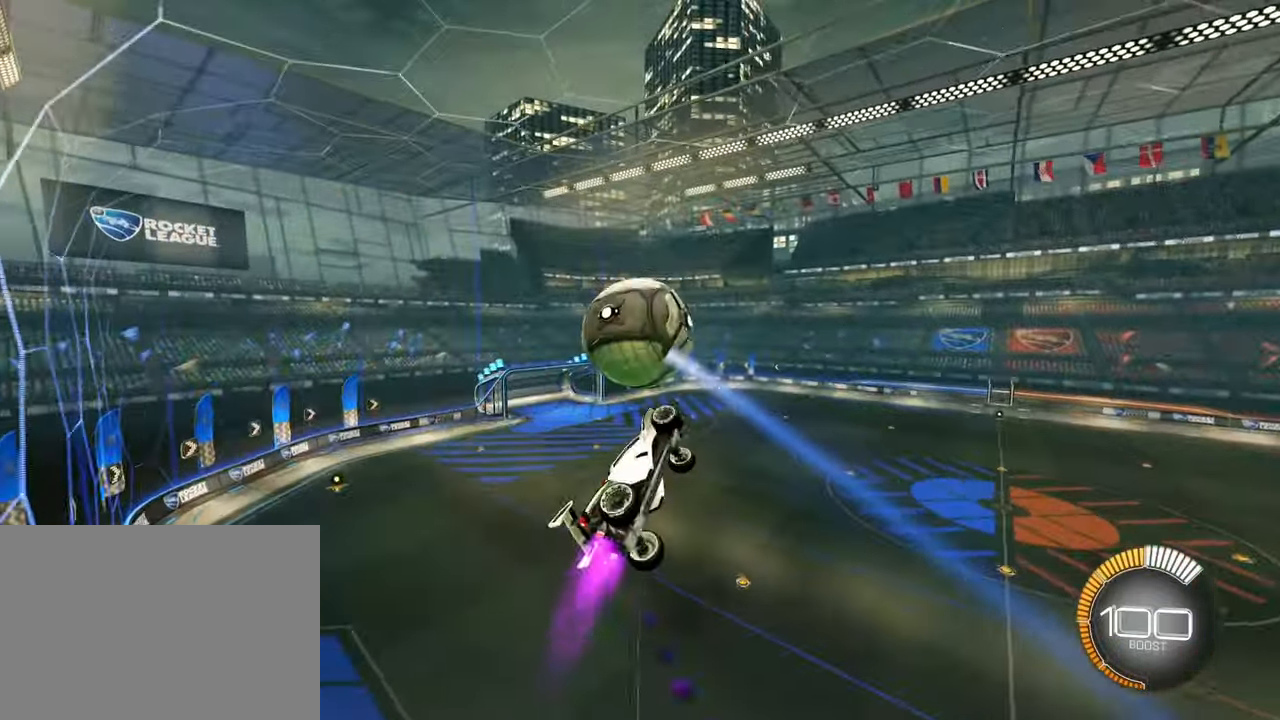
{"dt_ms": 500, "buttons": [], "left_stick": "center", "events": [[100, "SQUARE", "up"], [133, "left_stick", "center"], [200, "left_stick", "up"], [250, "CROSS", "down"], [250, "SQUARE", "down"], [383, "CROSS", "up"], [383, "left_stick", "center"], [400, "SQUARE", "up"]]}
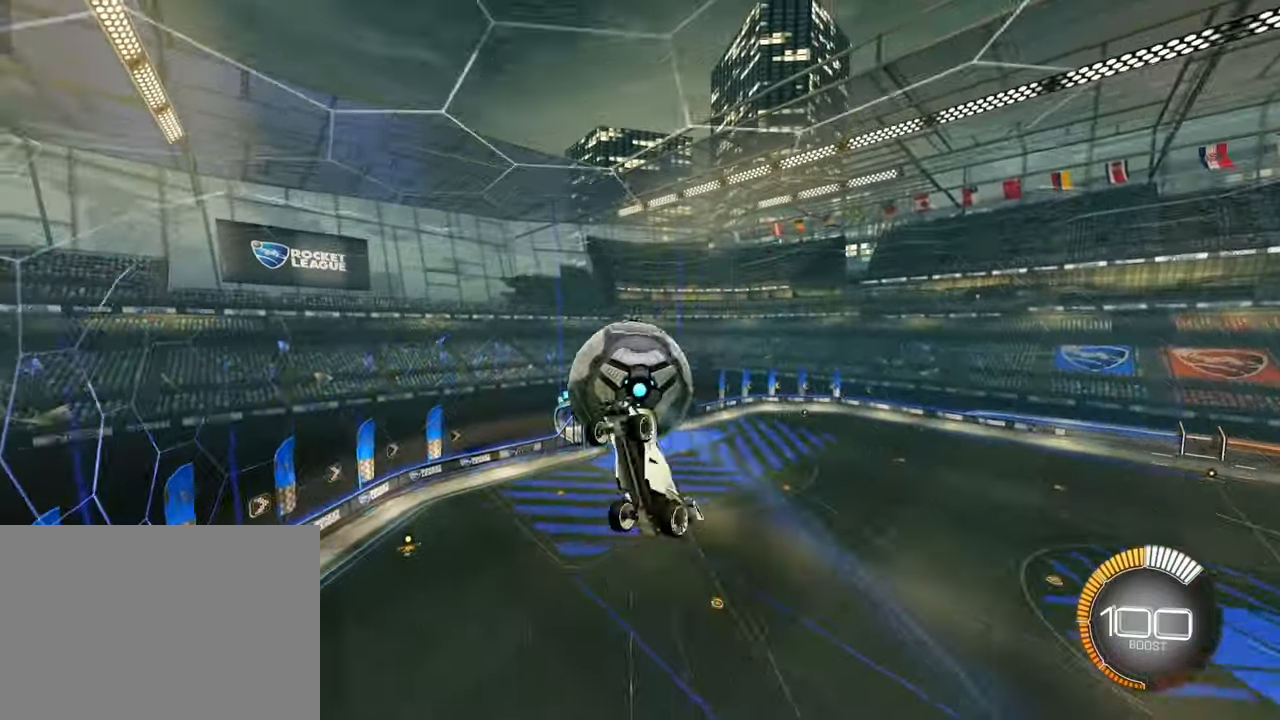
{"dt_ms": 500, "buttons": [], "left_stick": "up", "events": [[333, "left_stick", "up"]]}
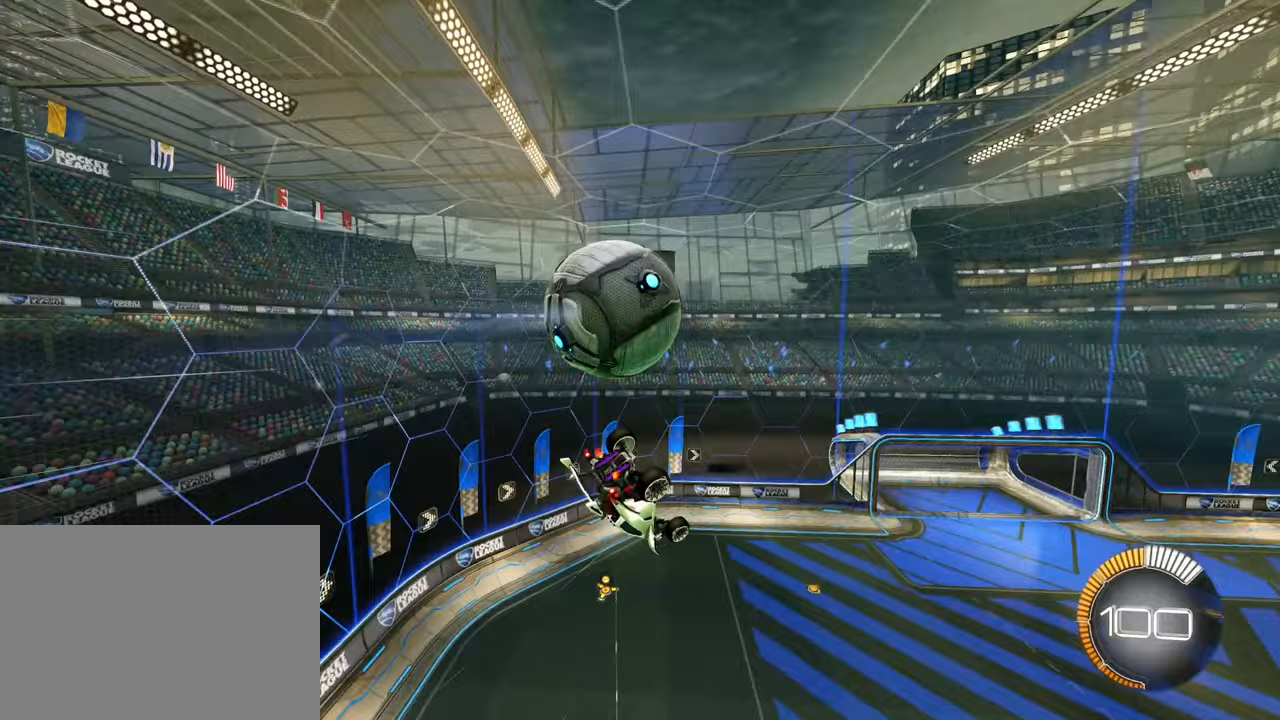
{"dt_ms": 500, "buttons": [], "left_stick": "down-left", "events": [[17, "L1", "down"], [83, "L1", "up"], [133, "left_stick", "left"], [183, "L1", "down"], [250, "L1", "up"], [250, "left_stick", "down-left"]]}
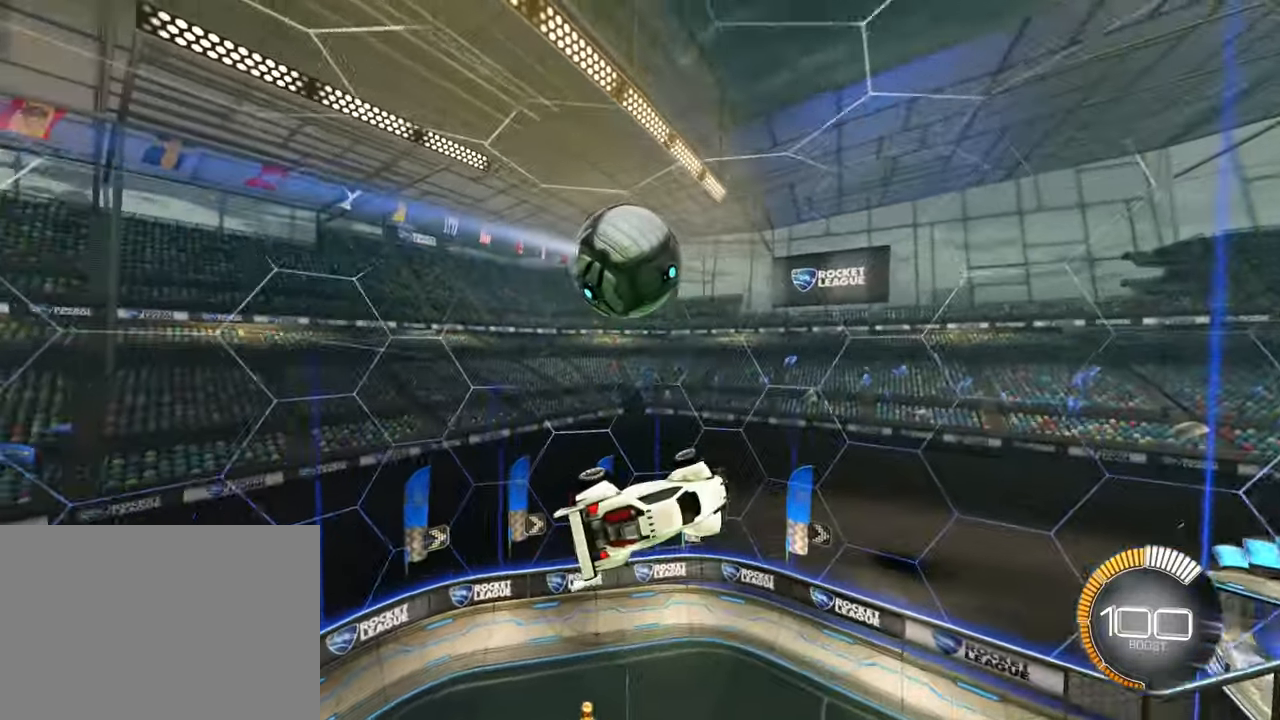
{"dt_ms": 500, "buttons": [], "left_stick": "left", "events": [[17, "SQUARE", "down"], [33, "left_stick", "left"], [217, "L1", "down"], [317, "SQUARE", "up"], [383, "L1", "up"]]}
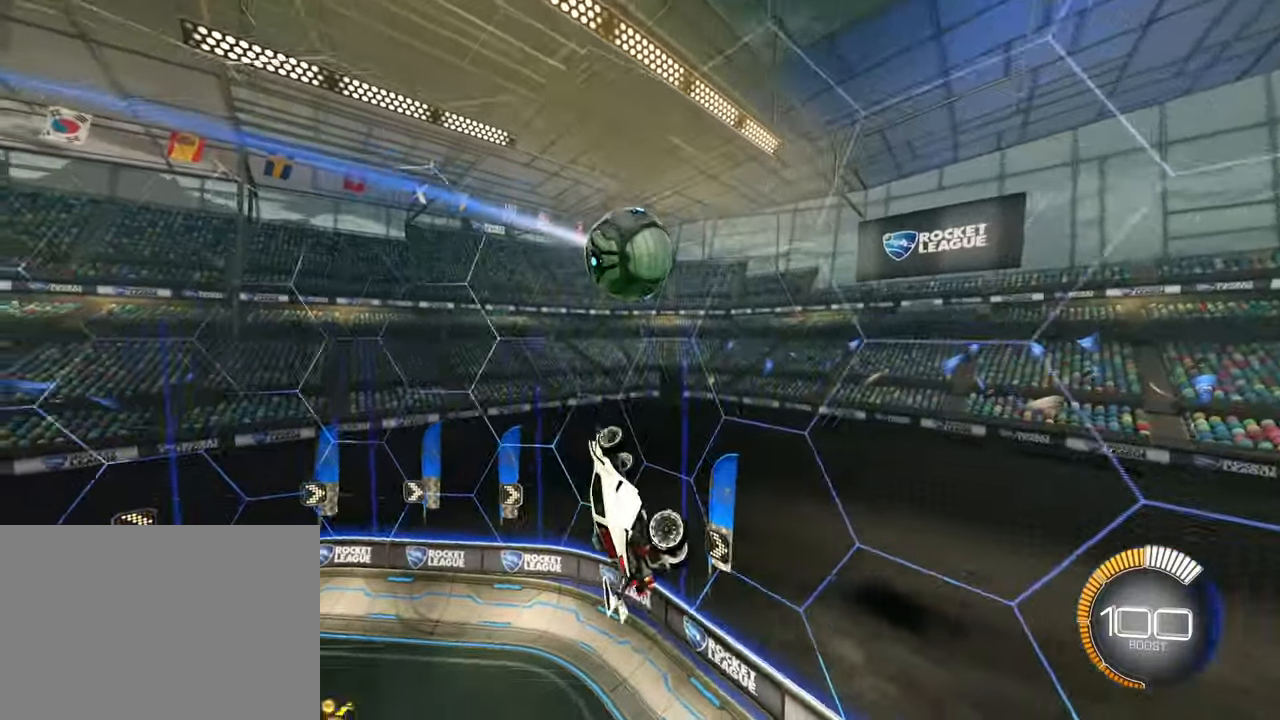
{"dt_ms": 500, "buttons": ["CROSS", "SQUARE"], "left_stick": "center", "events": [[67, "left_stick", "down-left"], [200, "left_stick", "down"], [233, "L2", "down"], [300, "SQUARE", "down"], [383, "left_stick", "center"], [400, "L2", "up"], [450, "CROSS", "down"]]}